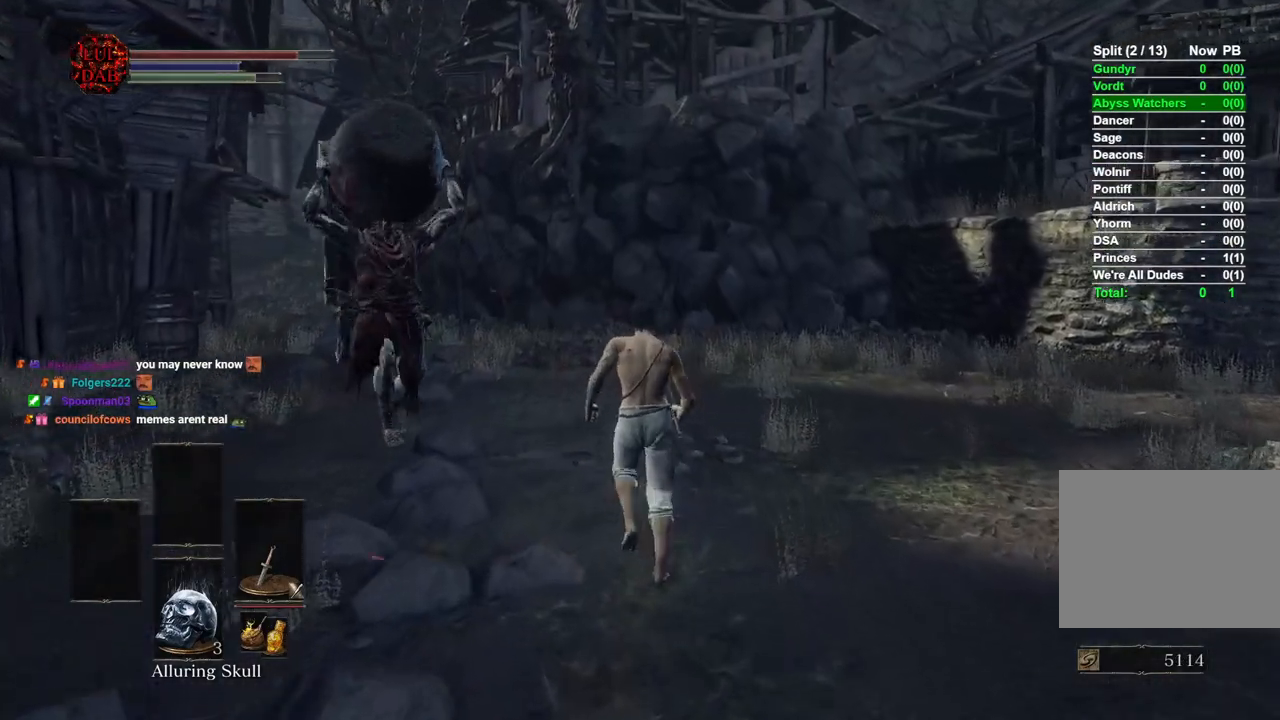
Gameplay with a controller (PlayStation layout); each line is a JSON object with the inputs held at the frame after it. "events" lists button and stick changes between this image and that frame as [ms after this image, input, new state], when the widget could be followed in between.
{"buttons": ["CIRCLE"], "left_stick": "up", "right_stick": "center", "events": [[467, "CIRCLE", "down"]]}
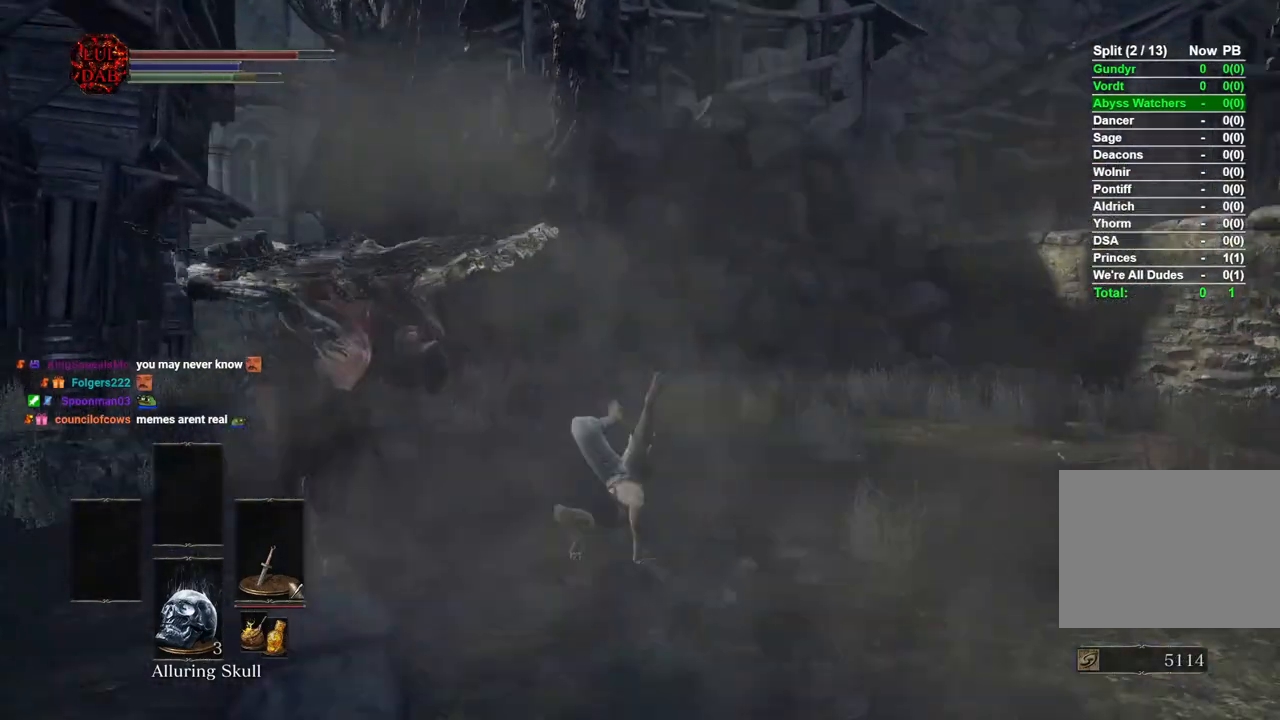
{"buttons": ["CIRCLE"], "left_stick": "up", "right_stick": "center", "events": []}
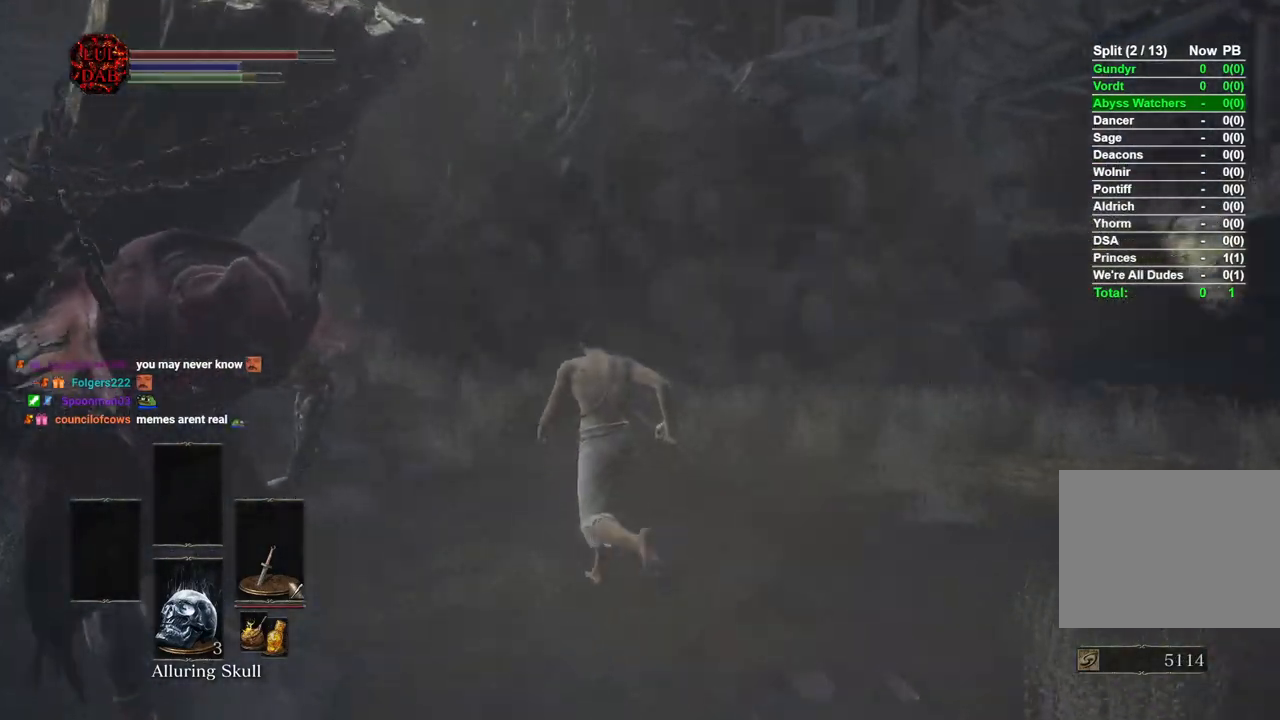
{"buttons": ["CIRCLE"], "left_stick": "up", "right_stick": "center", "events": []}
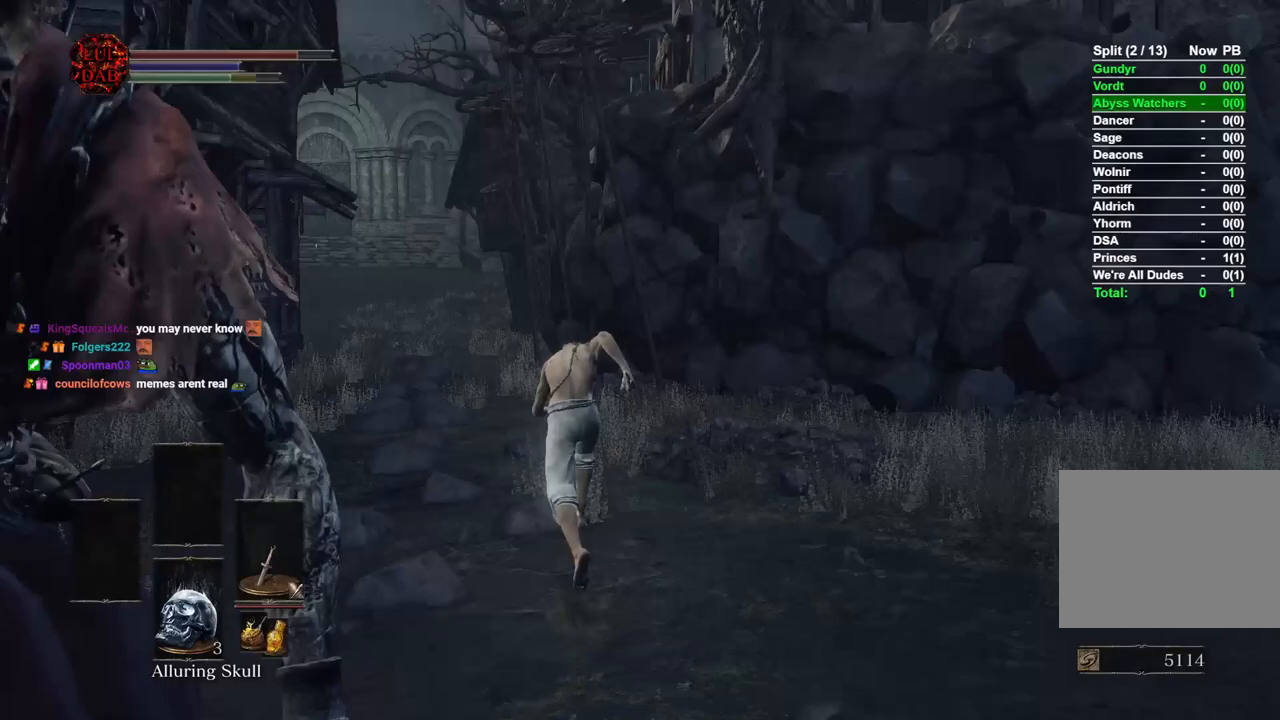
{"buttons": ["CIRCLE"], "left_stick": "up", "right_stick": "center", "events": []}
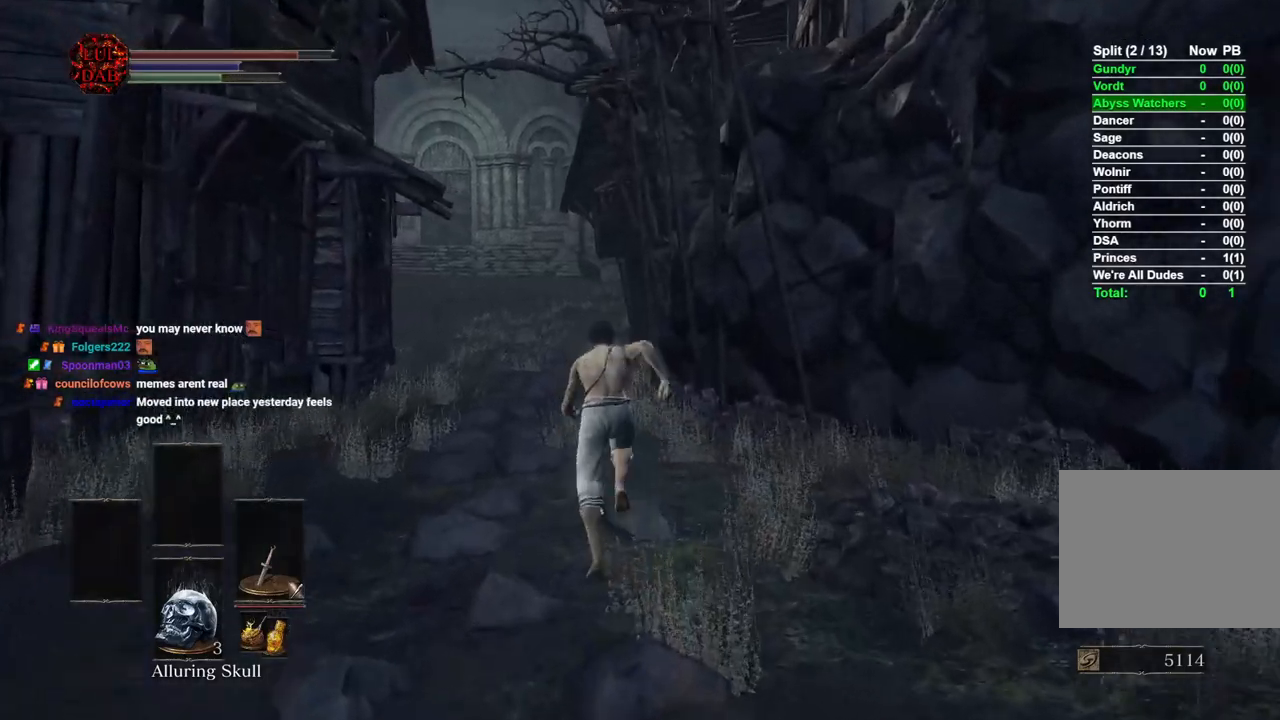
{"buttons": ["CIRCLE"], "left_stick": "up", "right_stick": "center", "events": []}
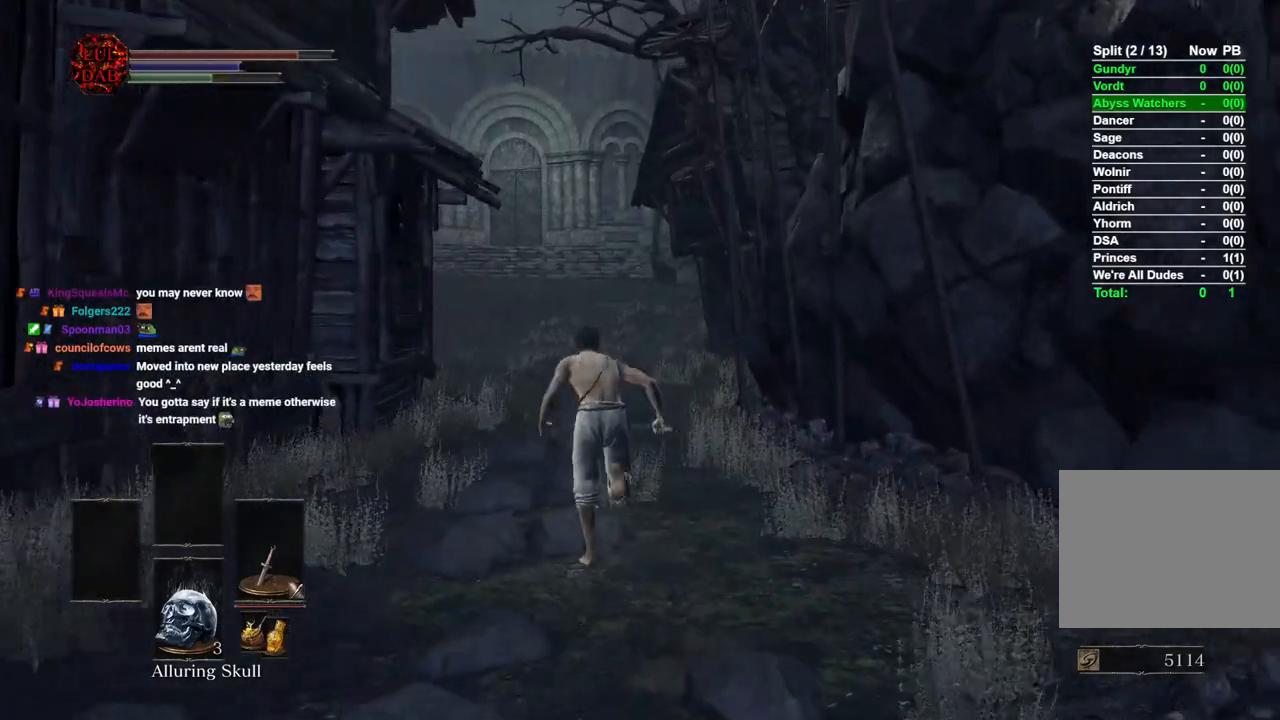
{"buttons": ["CIRCLE"], "left_stick": "up", "right_stick": "center", "events": []}
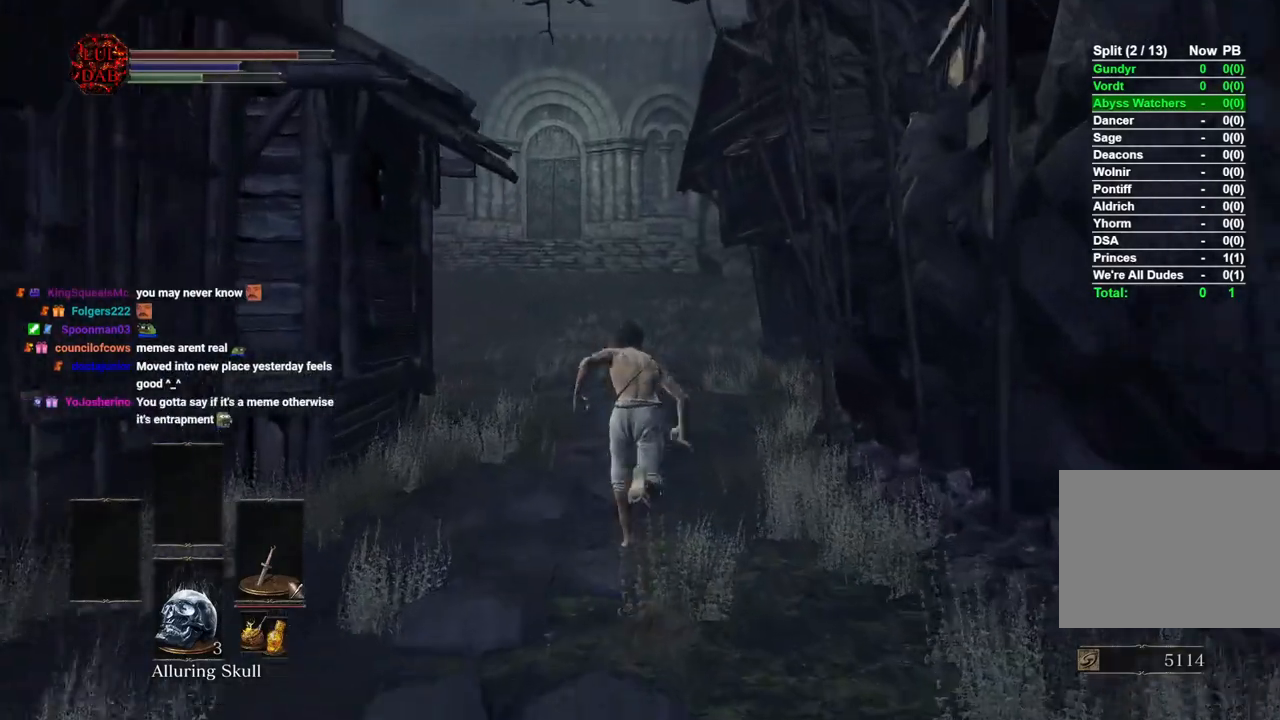
{"buttons": ["CIRCLE"], "left_stick": "up", "right_stick": "center", "events": []}
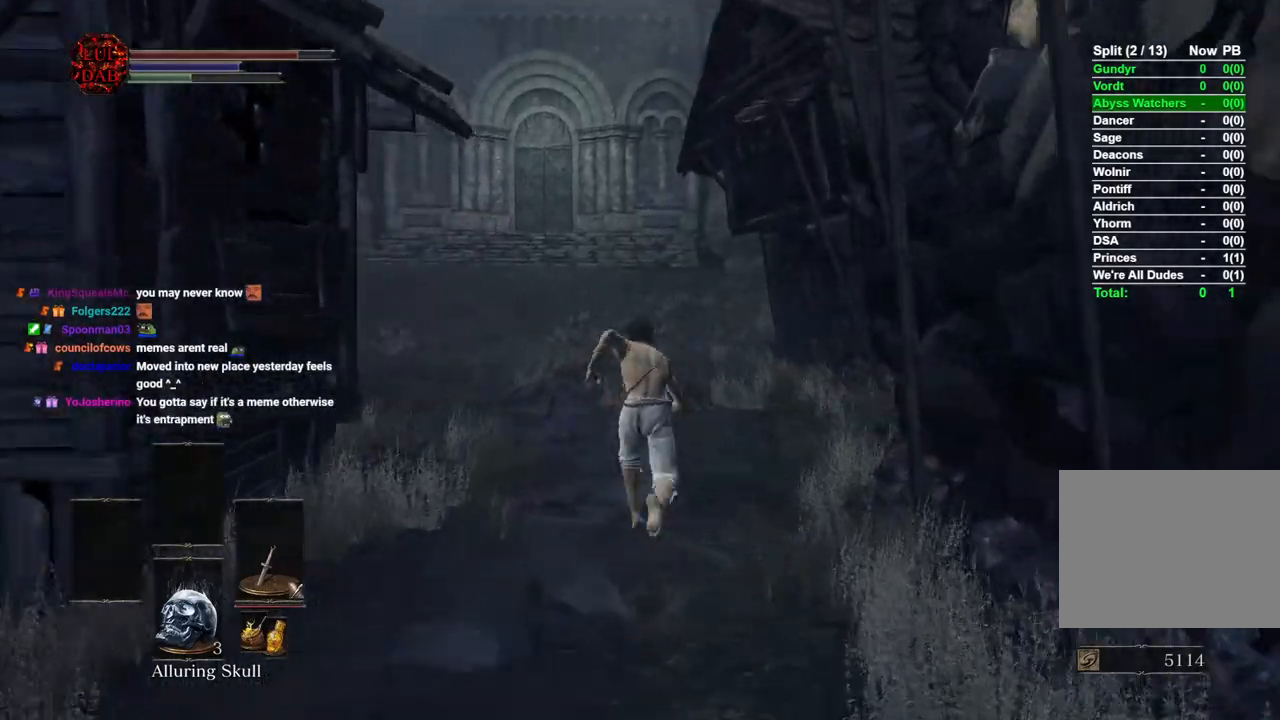
{"buttons": ["CIRCLE"], "left_stick": "up", "right_stick": "center", "events": []}
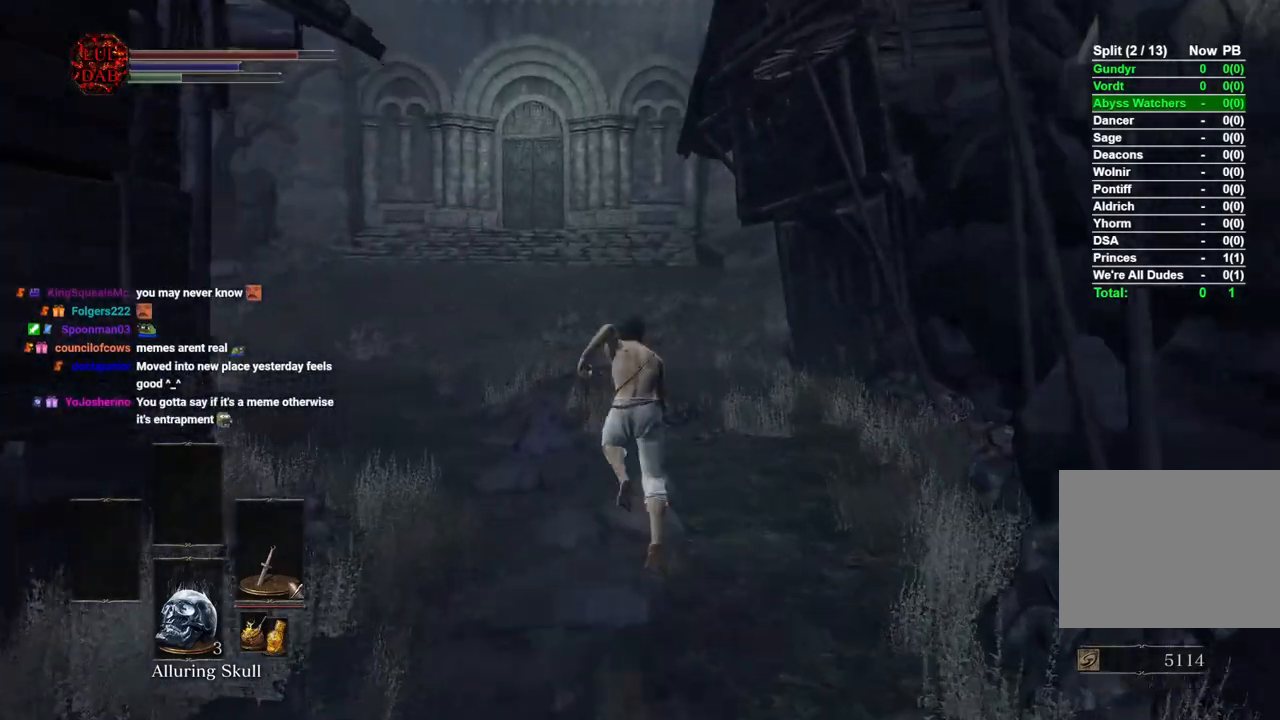
{"buttons": [], "left_stick": "up", "right_stick": "left", "events": [[50, "CIRCLE", "up"], [233, "right_stick", "left"]]}
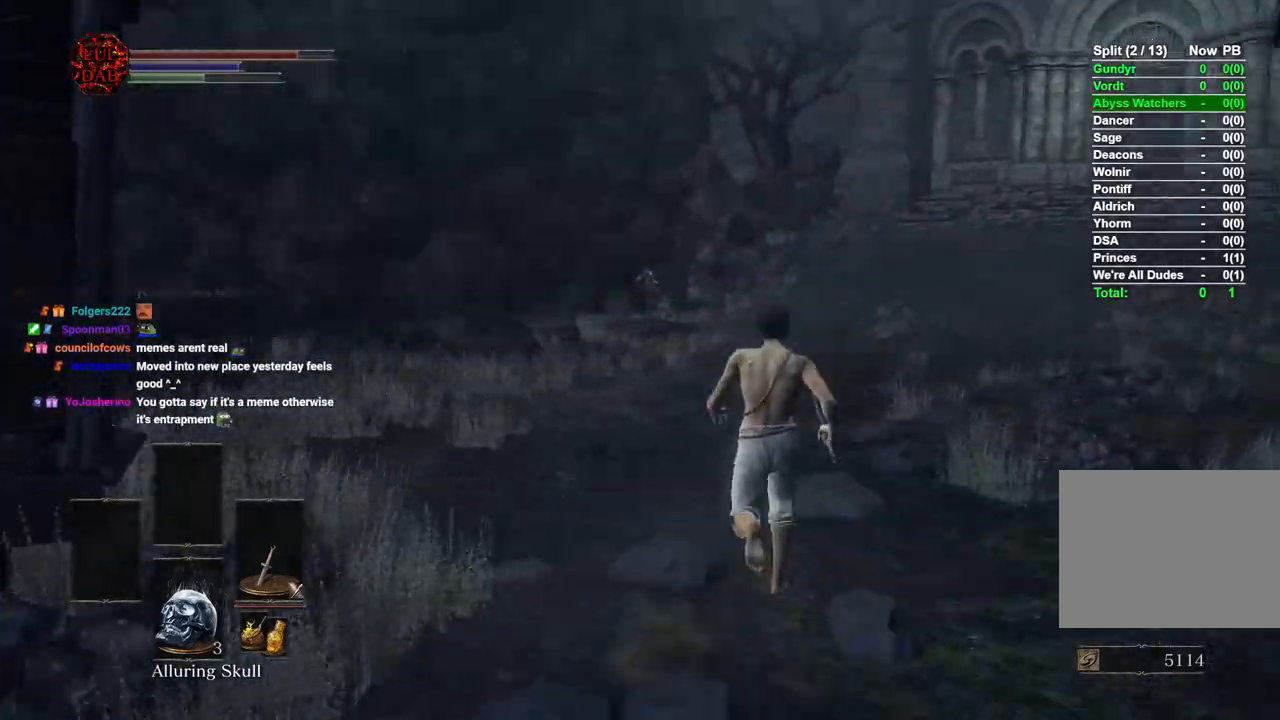
{"buttons": [], "left_stick": "right", "right_stick": "left", "events": [[233, "left_stick", "right"]]}
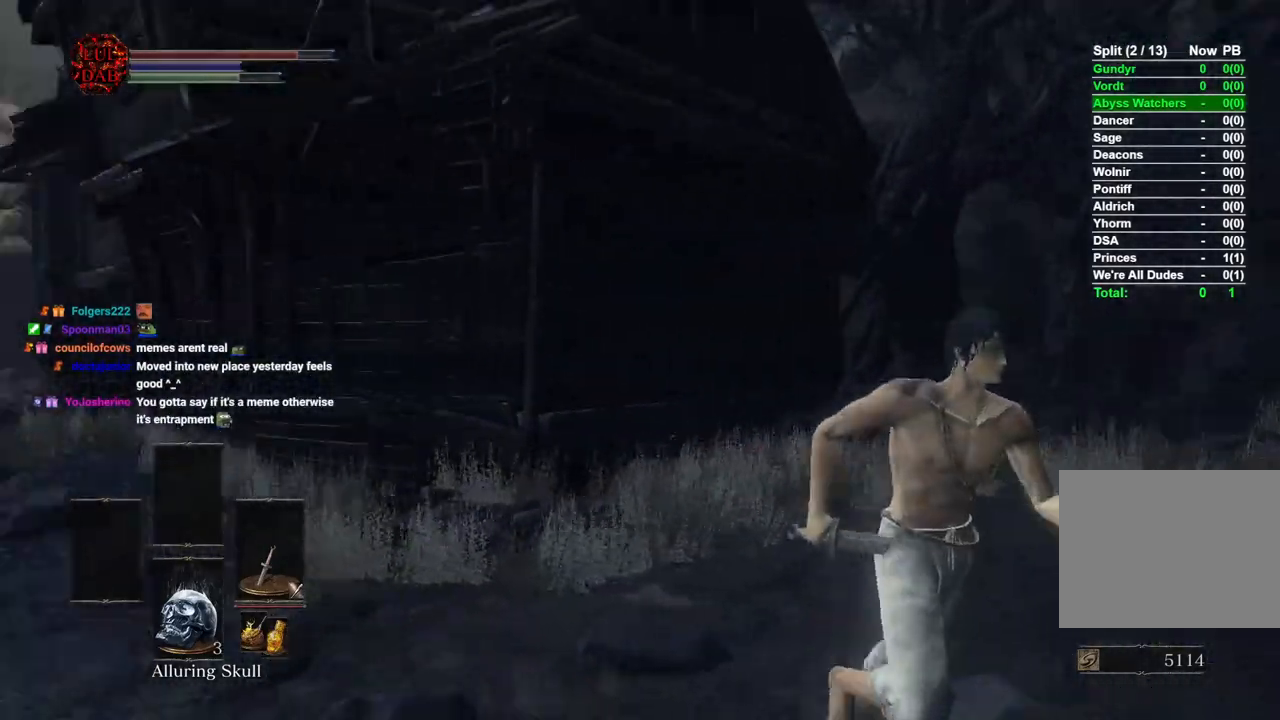
{"buttons": ["CIRCLE"], "left_stick": "down-right", "right_stick": "center", "events": [[50, "left_stick", "down-right"], [167, "right_stick", "down-left"], [283, "CIRCLE", "down"], [367, "right_stick", "center"]]}
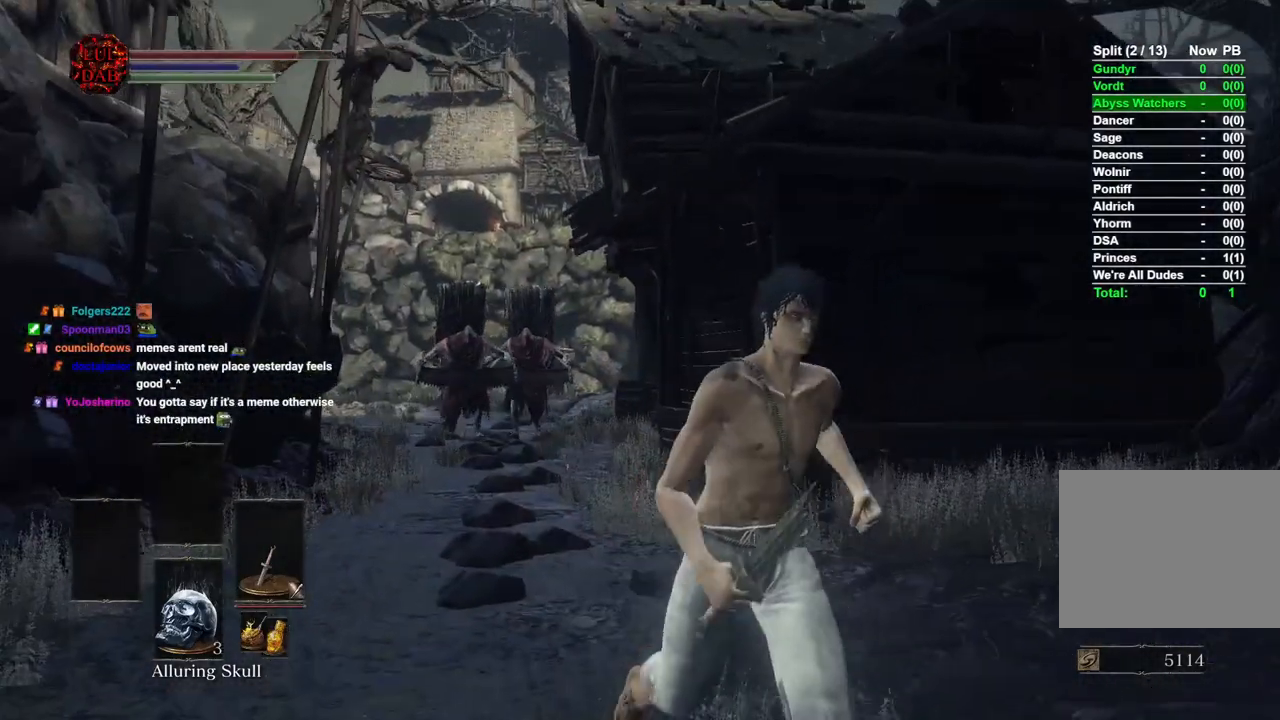
{"buttons": ["CIRCLE"], "left_stick": "down-right", "right_stick": "left", "events": [[467, "right_stick", "left"]]}
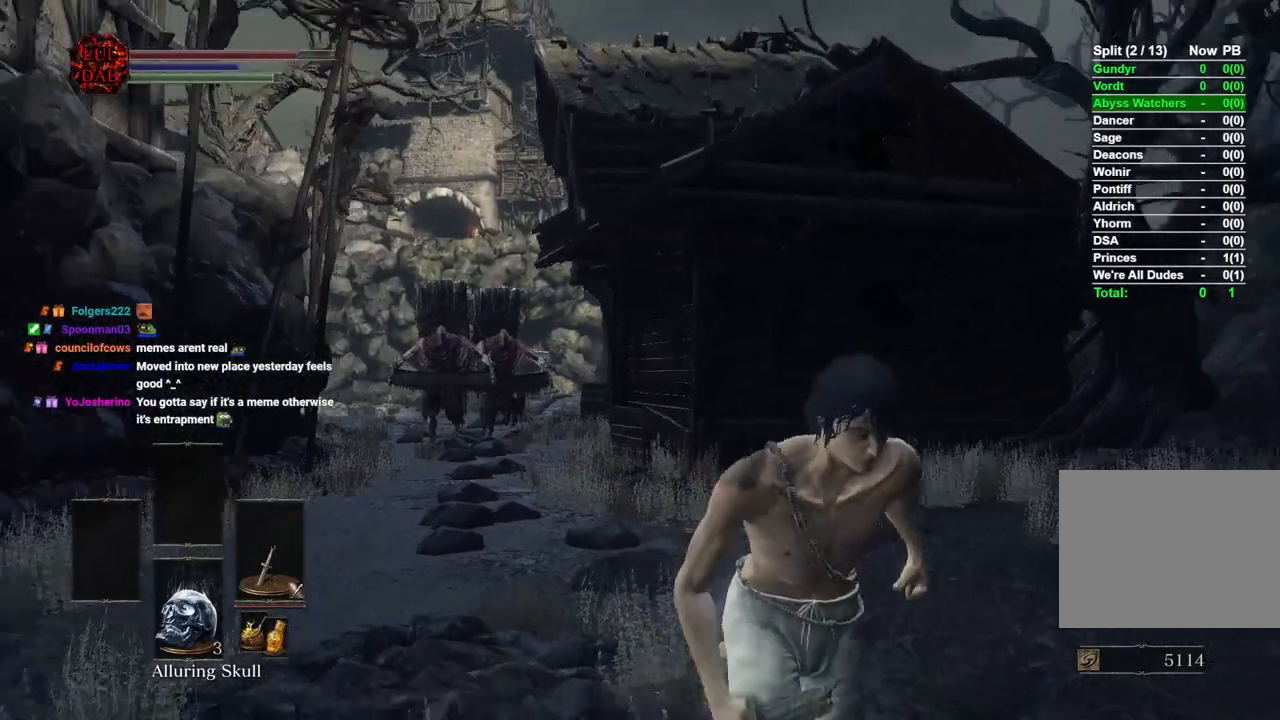
{"buttons": ["CIRCLE"], "left_stick": "down-right", "right_stick": "center", "events": [[183, "right_stick", "center"], [300, "right_stick", "left"], [500, "right_stick", "center"]]}
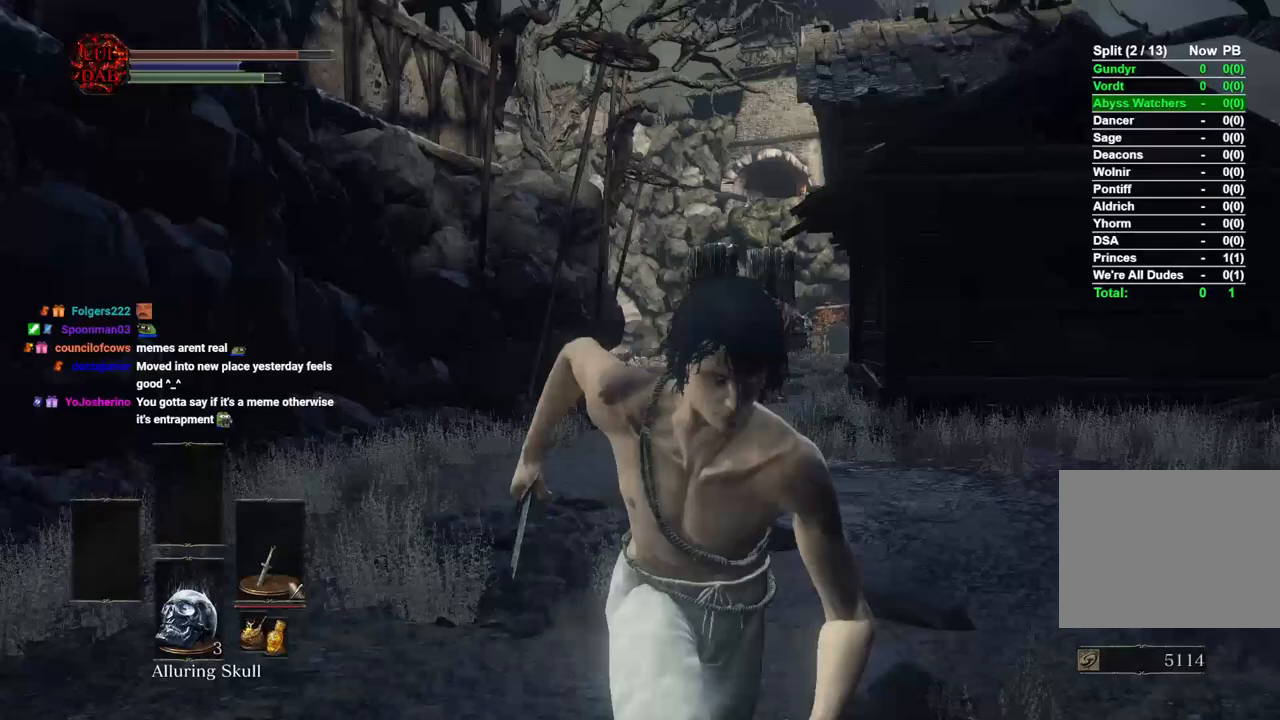
{"buttons": ["CIRCLE"], "left_stick": "down-right", "right_stick": "down", "events": [[183, "right_stick", "left"], [317, "right_stick", "down"]]}
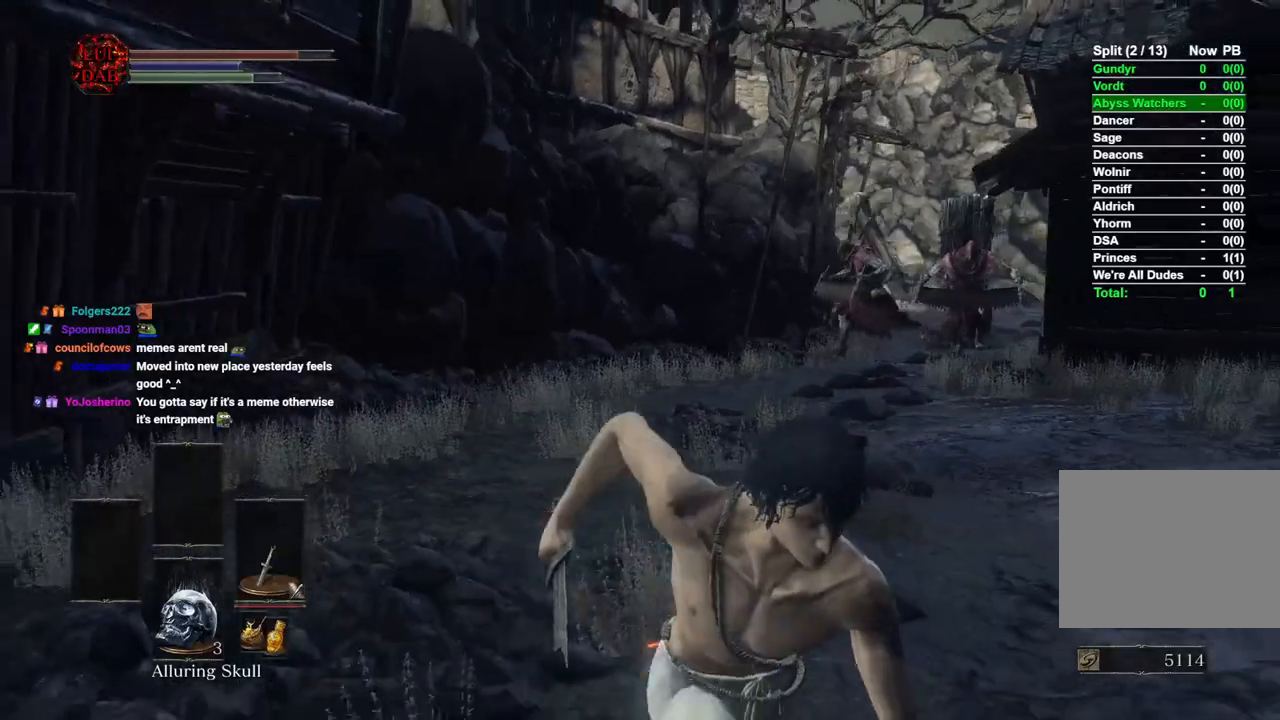
{"buttons": ["CIRCLE"], "left_stick": "down-right", "right_stick": "center", "events": [[500, "right_stick", "center"]]}
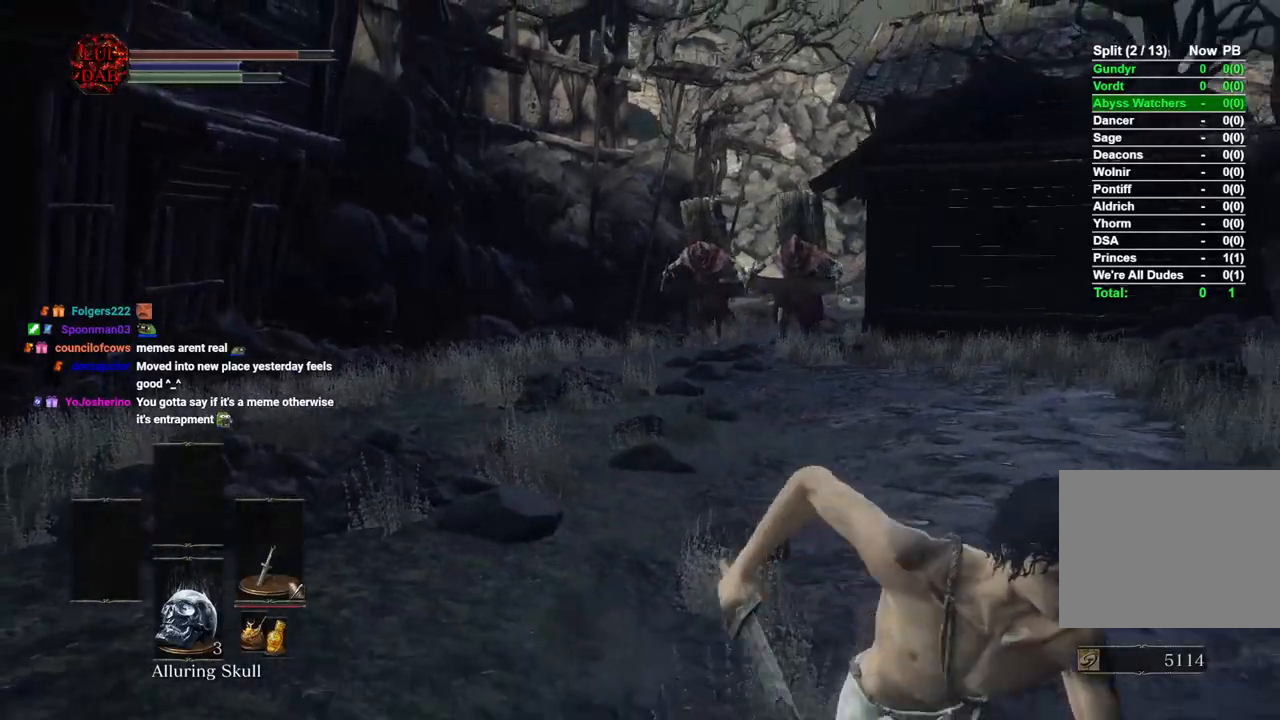
{"buttons": [], "left_stick": "down-right", "right_stick": "left", "events": [[100, "CIRCLE", "up"], [400, "right_stick", "left"]]}
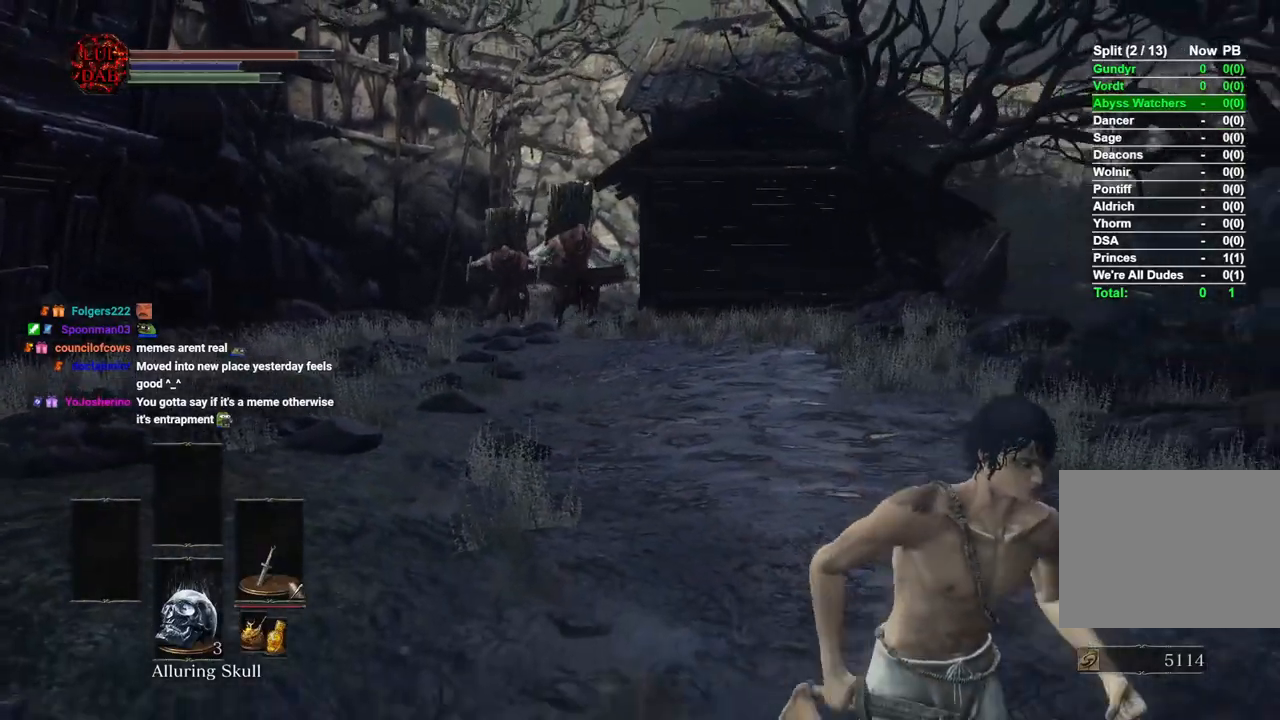
{"buttons": [], "left_stick": "down", "right_stick": "center", "events": [[117, "left_stick", "down"], [233, "right_stick", "center"], [283, "right_stick", "right"], [500, "right_stick", "center"]]}
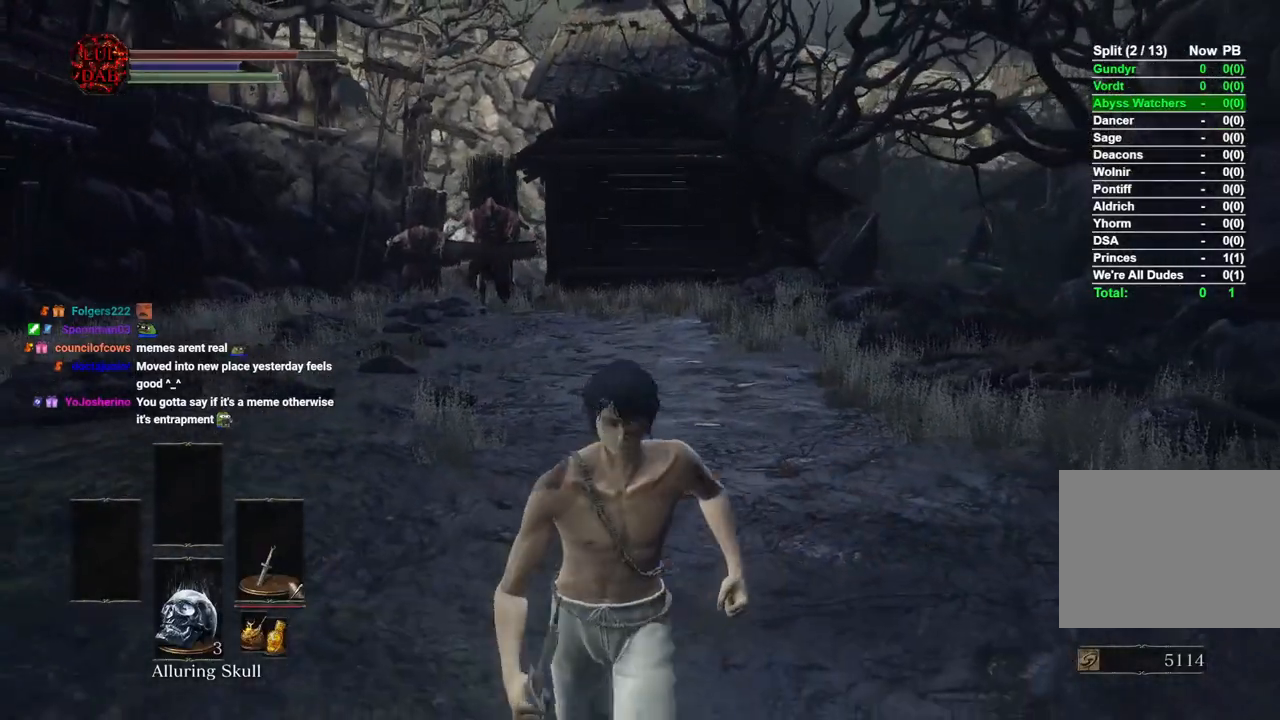
{"buttons": [], "left_stick": "down", "right_stick": "center", "events": []}
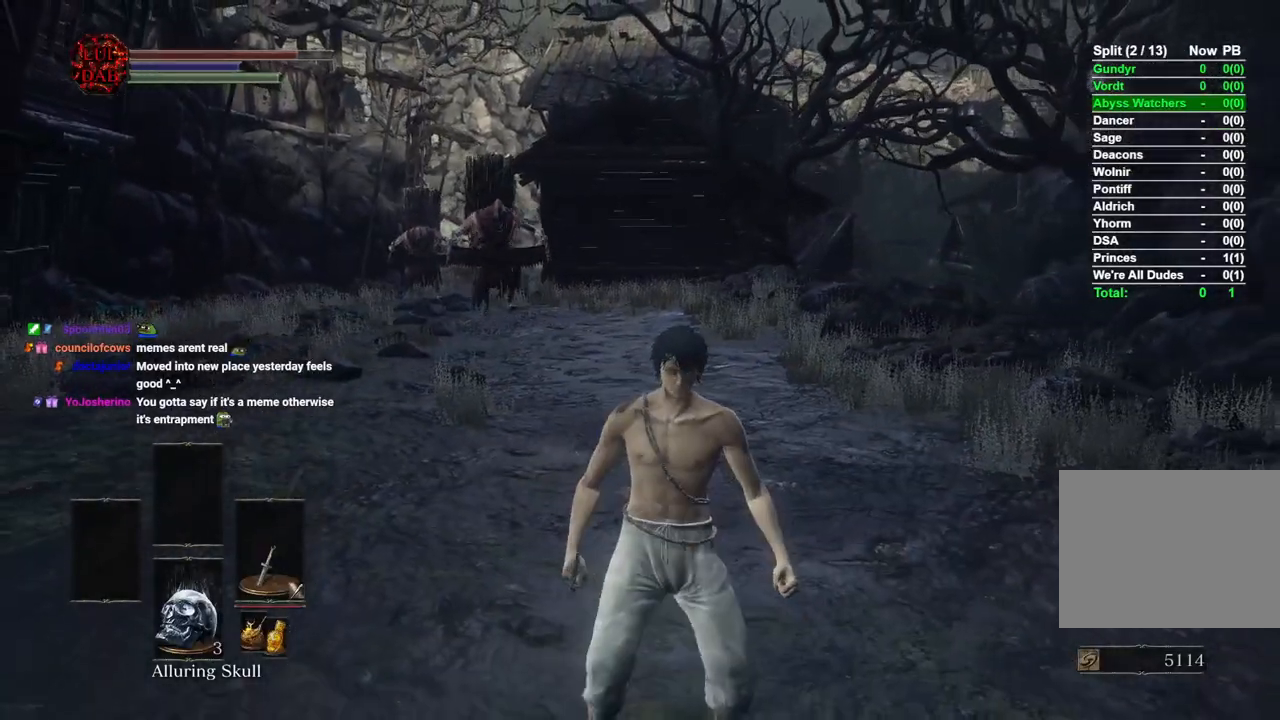
{"buttons": [], "left_stick": "down", "right_stick": "center", "events": []}
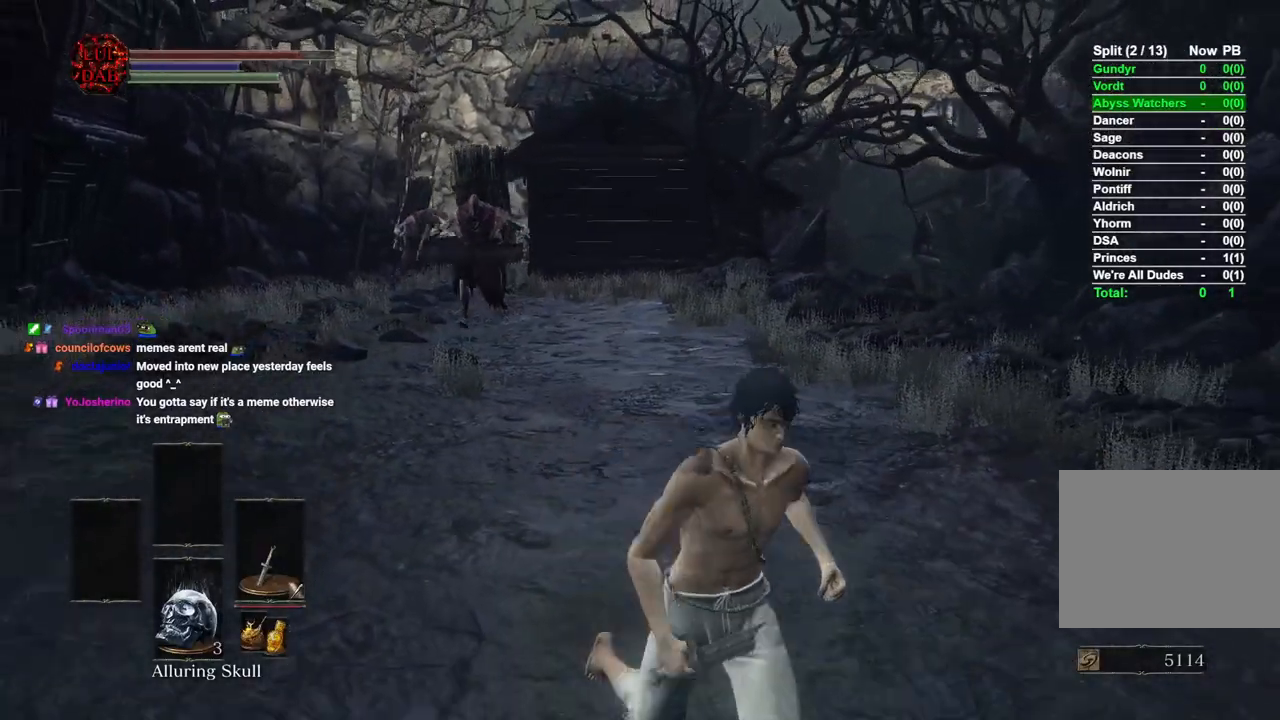
{"buttons": [], "left_stick": "down-right", "right_stick": "left", "events": [[400, "right_stick", "left"], [450, "left_stick", "down-right"]]}
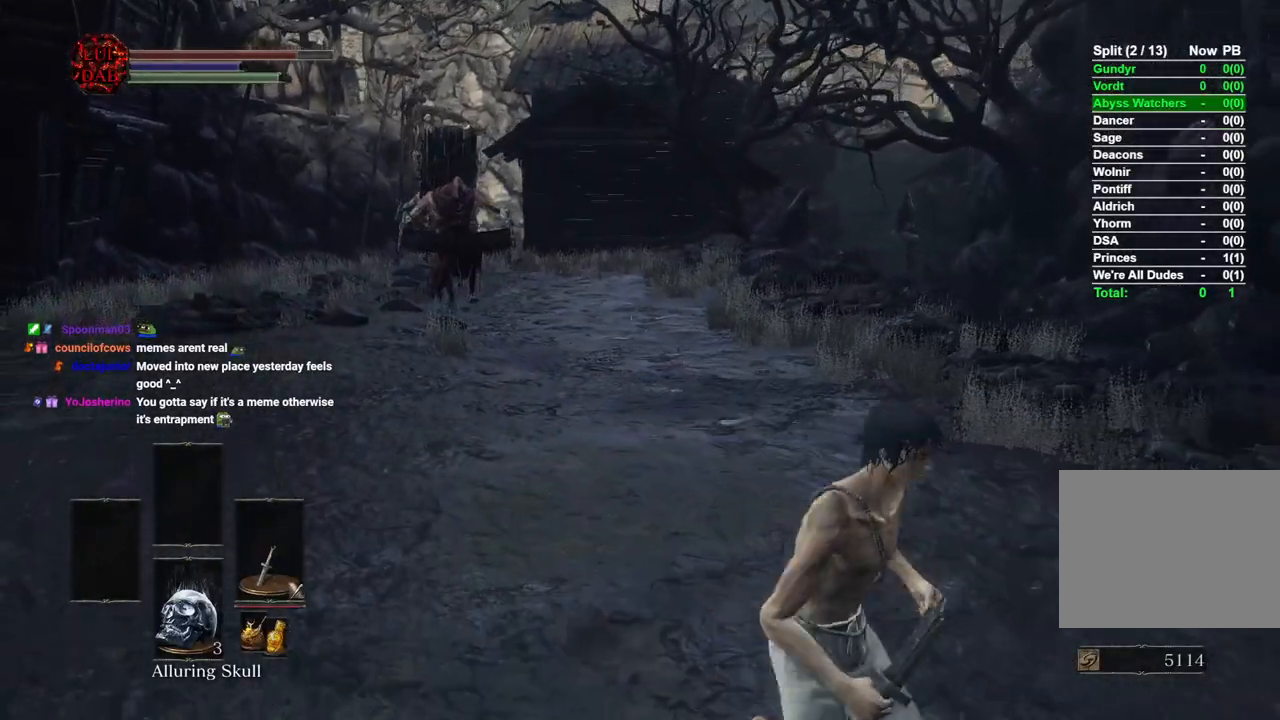
{"buttons": ["CIRCLE"], "left_stick": "right", "right_stick": "center", "events": [[267, "left_stick", "right"], [333, "CIRCLE", "down"], [500, "right_stick", "center"]]}
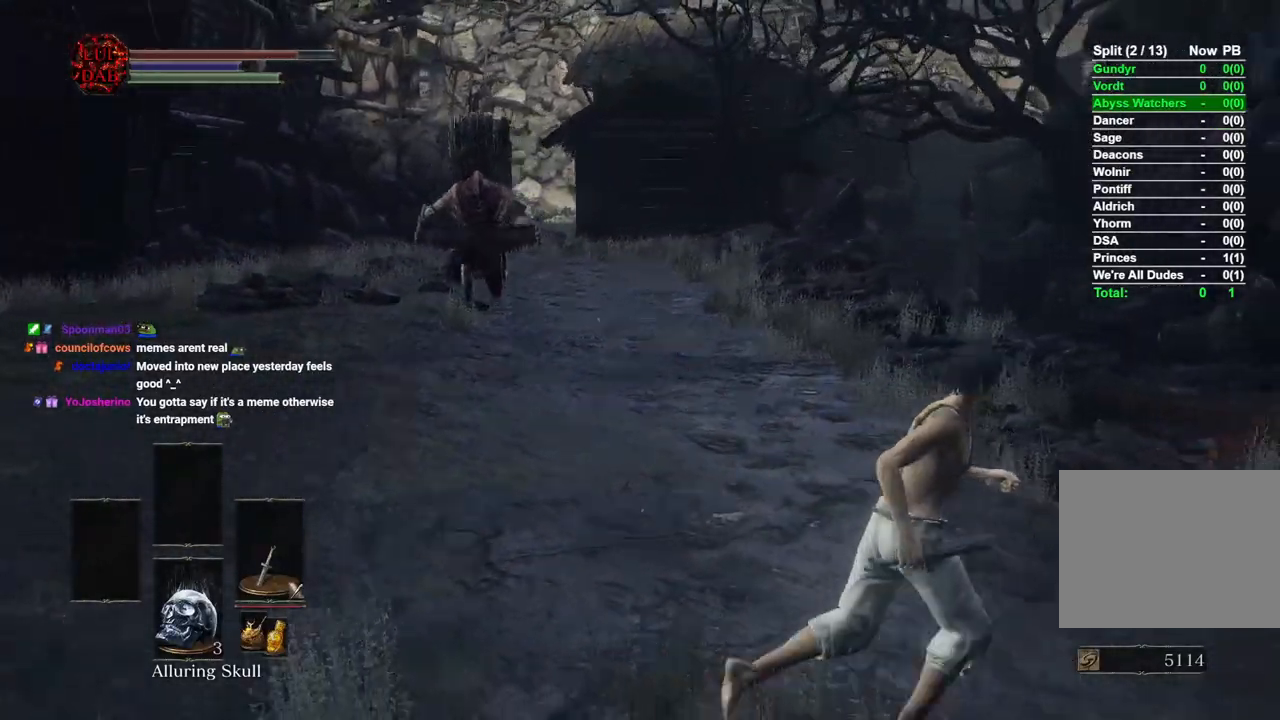
{"buttons": ["CIRCLE"], "left_stick": "right", "right_stick": "down-left", "events": [[100, "right_stick", "left"], [300, "right_stick", "center"], [417, "right_stick", "down-left"]]}
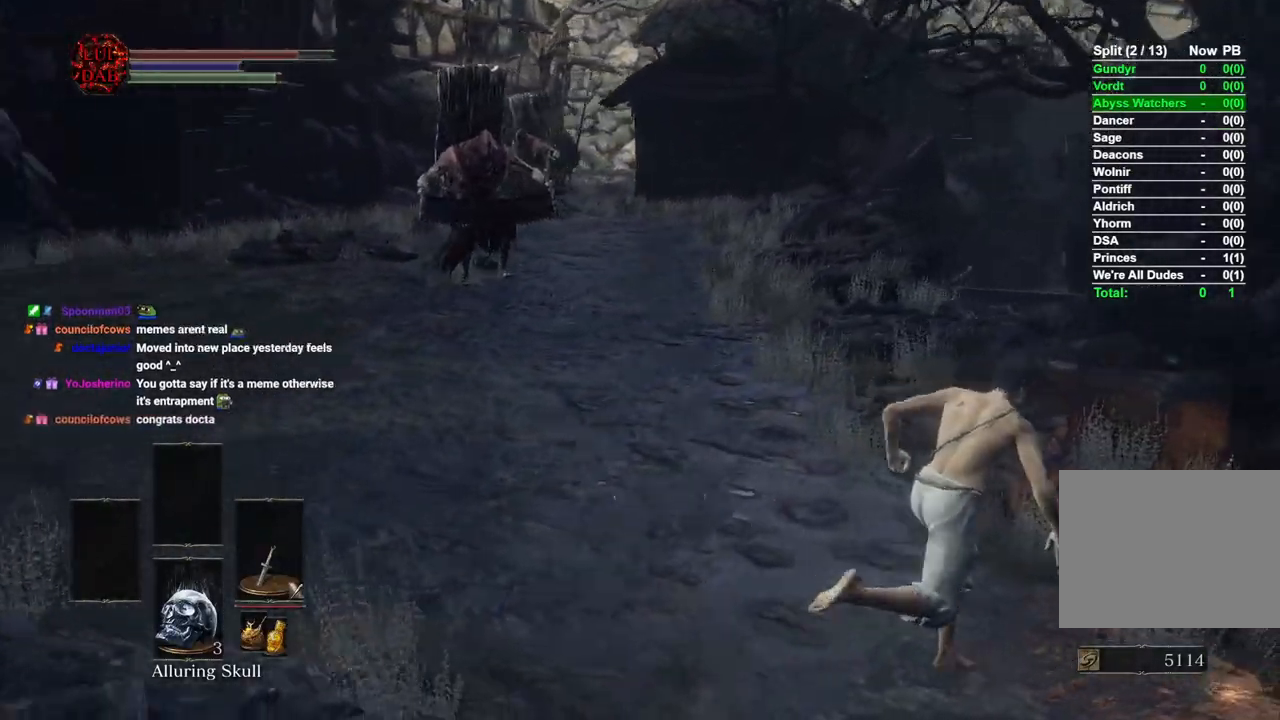
{"buttons": ["CIRCLE"], "left_stick": "up", "right_stick": "down", "events": [[33, "right_stick", "center"], [167, "left_stick", "up-right"], [250, "right_stick", "left"], [500, "left_stick", "up"], [500, "right_stick", "down"]]}
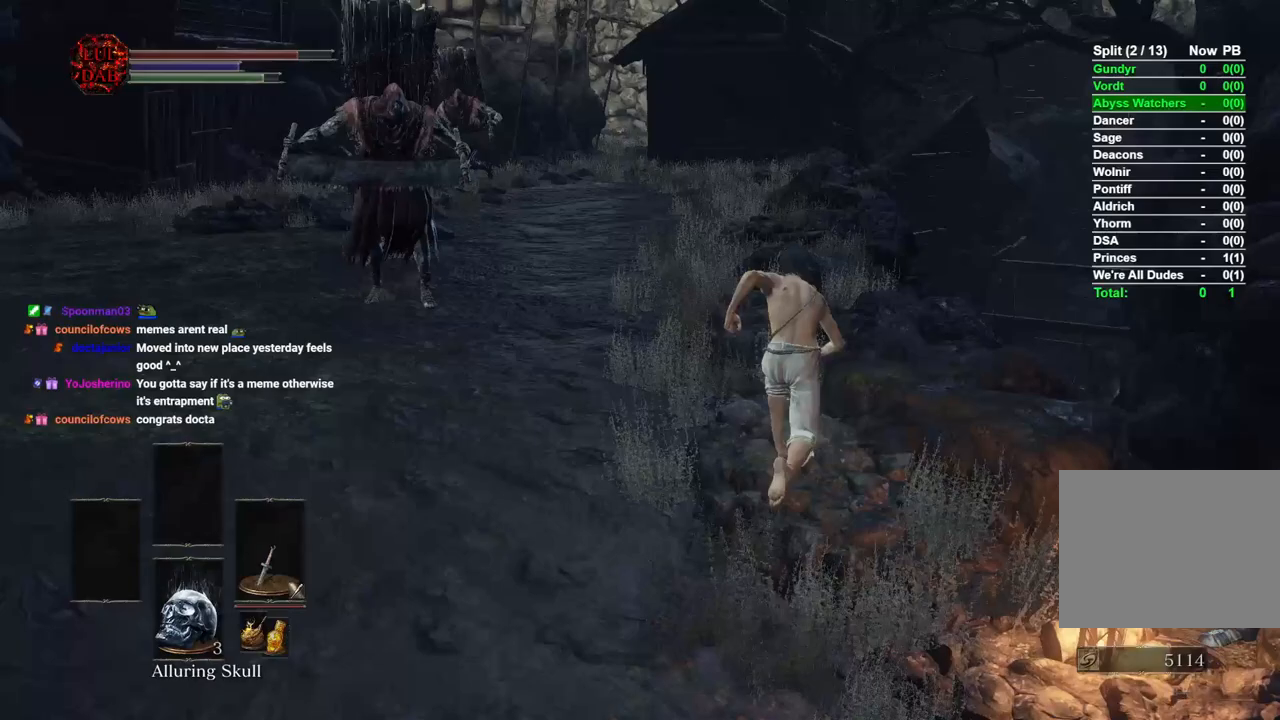
{"buttons": ["CIRCLE"], "left_stick": "up", "right_stick": "center", "events": [[50, "right_stick", "center"]]}
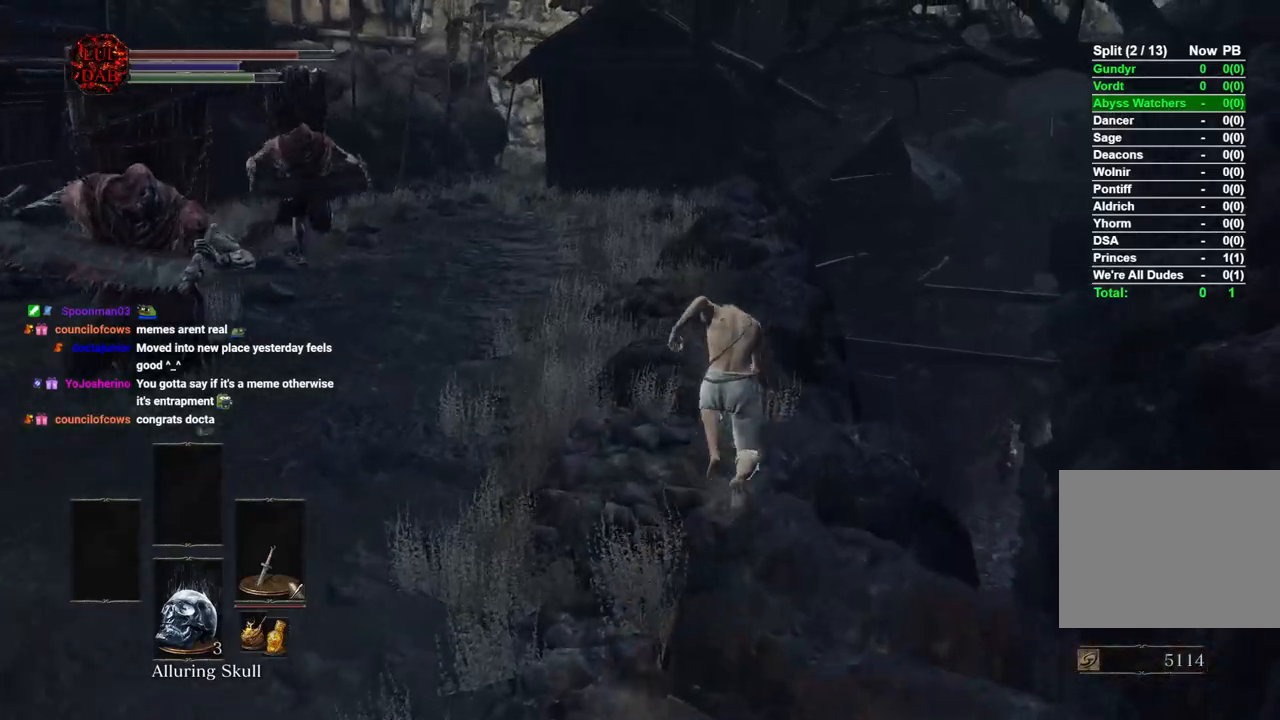
{"buttons": ["CIRCLE"], "left_stick": "up", "right_stick": "center", "events": [[217, "right_stick", "down-left"], [417, "right_stick", "center"]]}
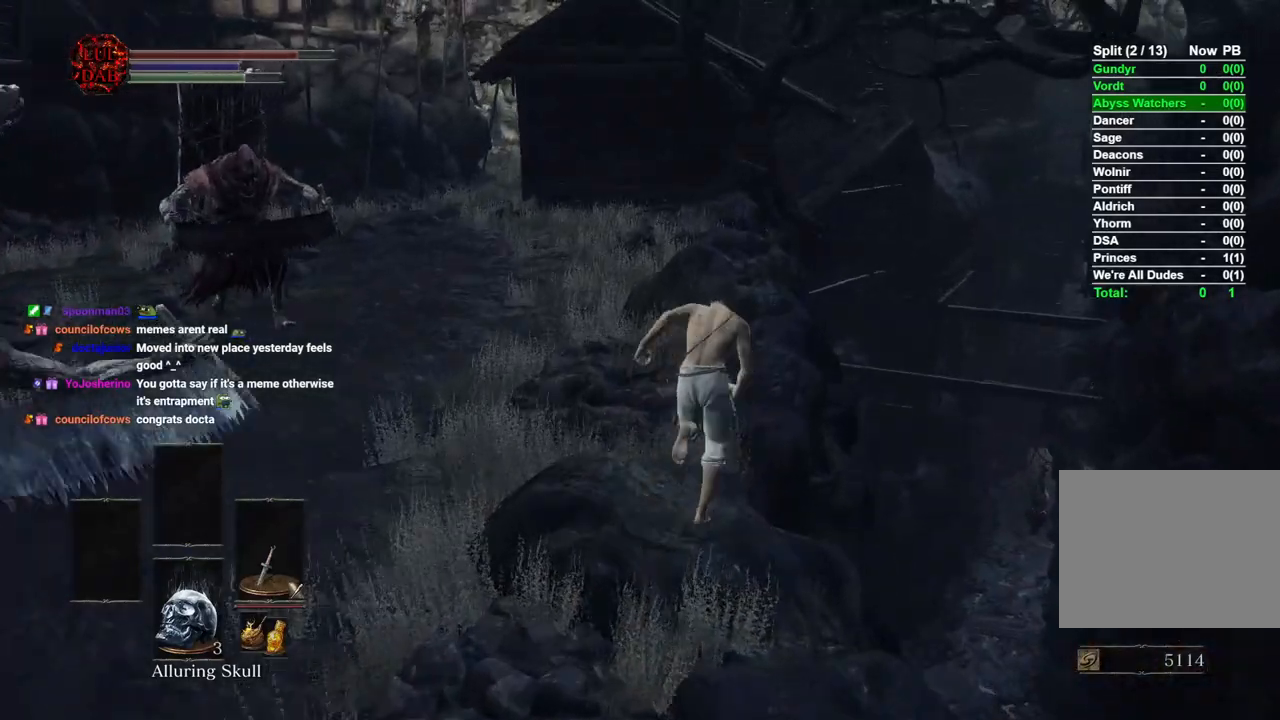
{"buttons": ["CIRCLE"], "left_stick": "up", "right_stick": "down-left", "events": [[83, "right_stick", "left"], [183, "right_stick", "down-left"], [400, "right_stick", "center"], [467, "right_stick", "down-left"]]}